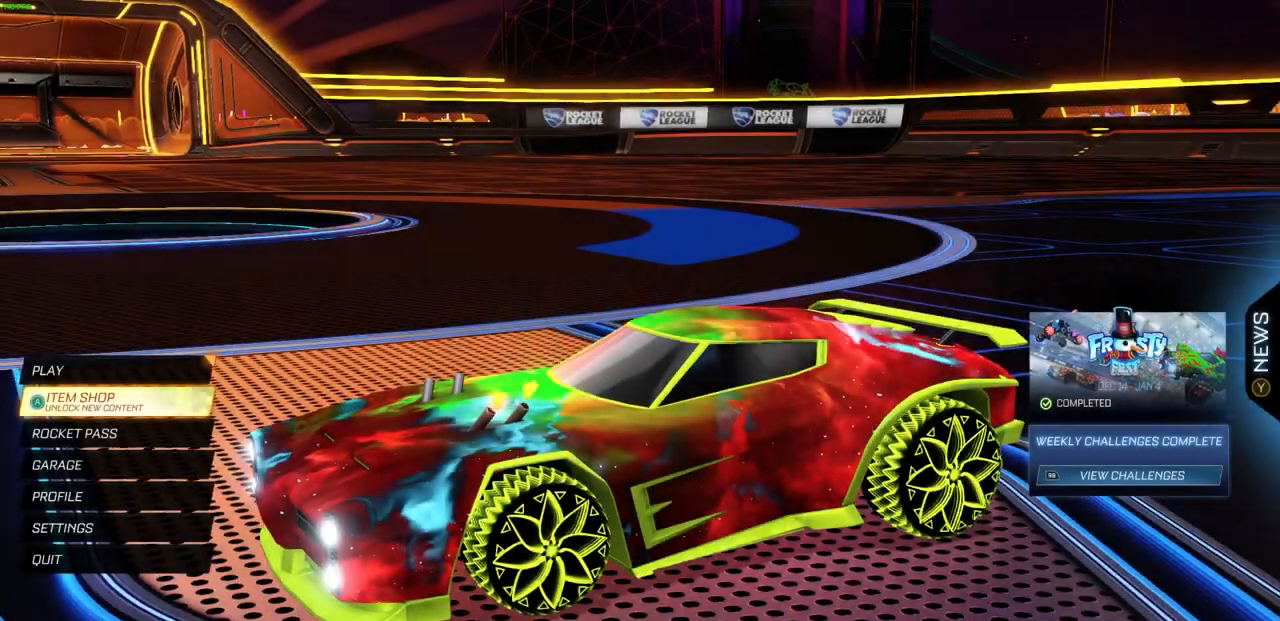
Gameplay with a controller (PlayStation layout); each line is a JSON object with the inputs held at the frame after it. "events" lists button and stick changes between this image and that frame as [ms after this image, input, new state], when the widget could be followed in between.
{"buttons": [], "left_stick": "center", "right_stick": "right", "events": [[83, "right_stick", "right"]]}
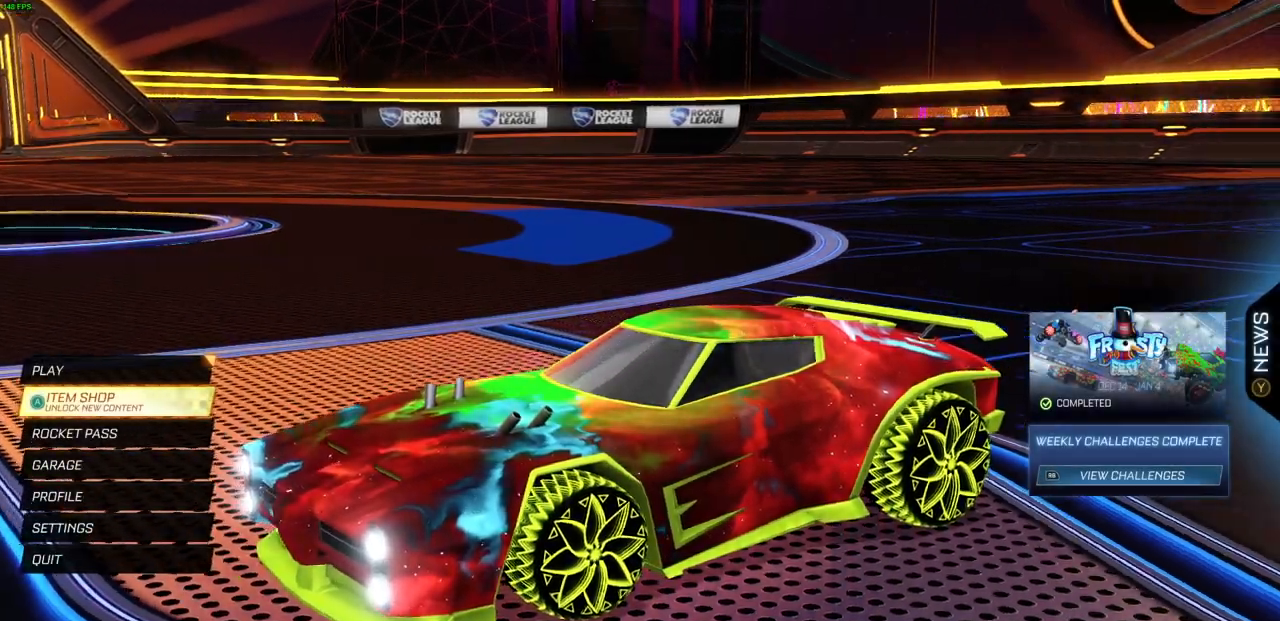
{"buttons": [], "left_stick": "center", "right_stick": "right", "events": []}
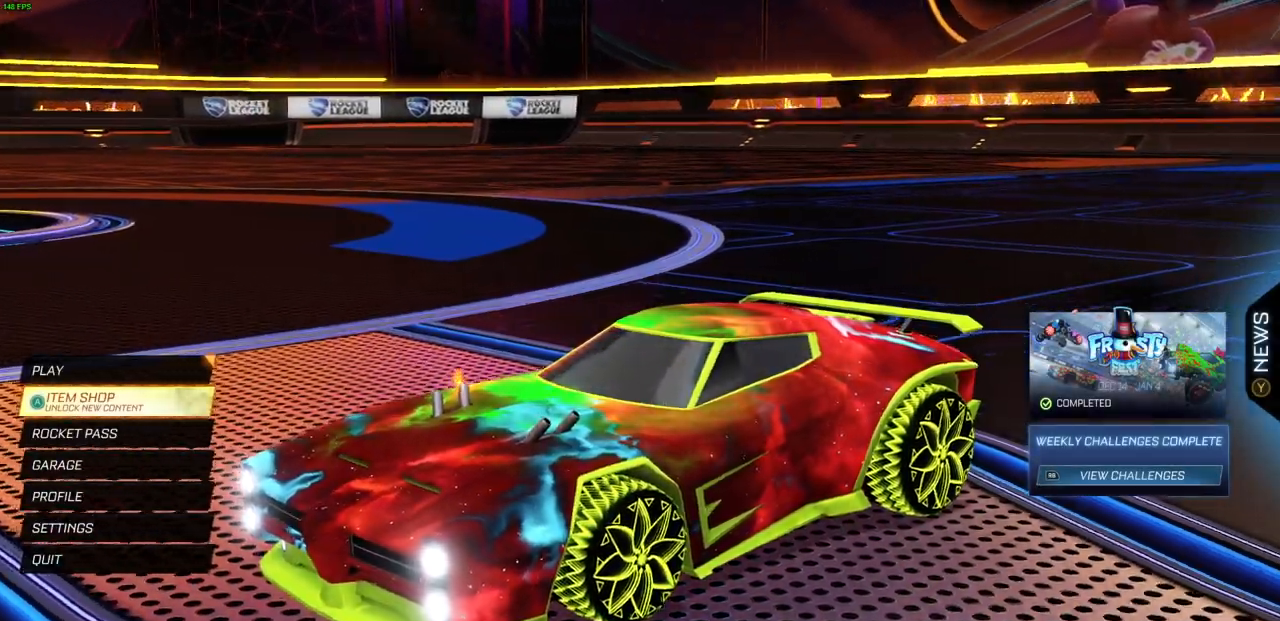
{"buttons": [], "left_stick": "center", "right_stick": "right", "events": []}
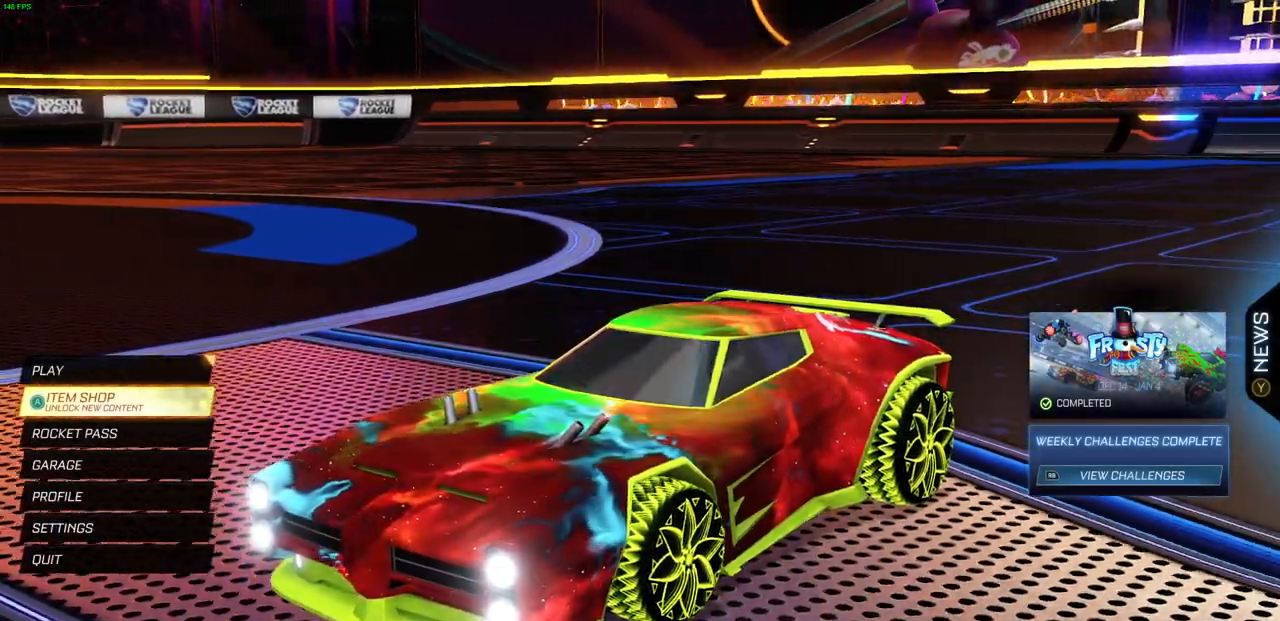
{"buttons": [], "left_stick": "center", "right_stick": "center", "events": [[150, "right_stick", "center"]]}
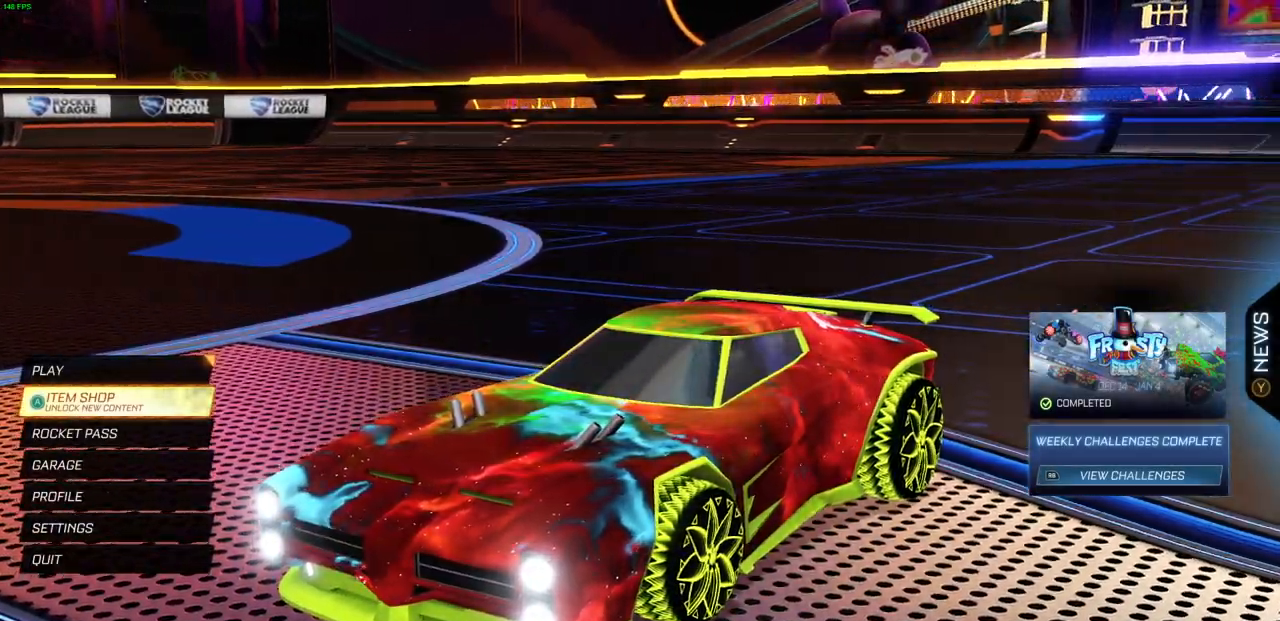
{"buttons": [], "left_stick": "center", "right_stick": "center", "events": []}
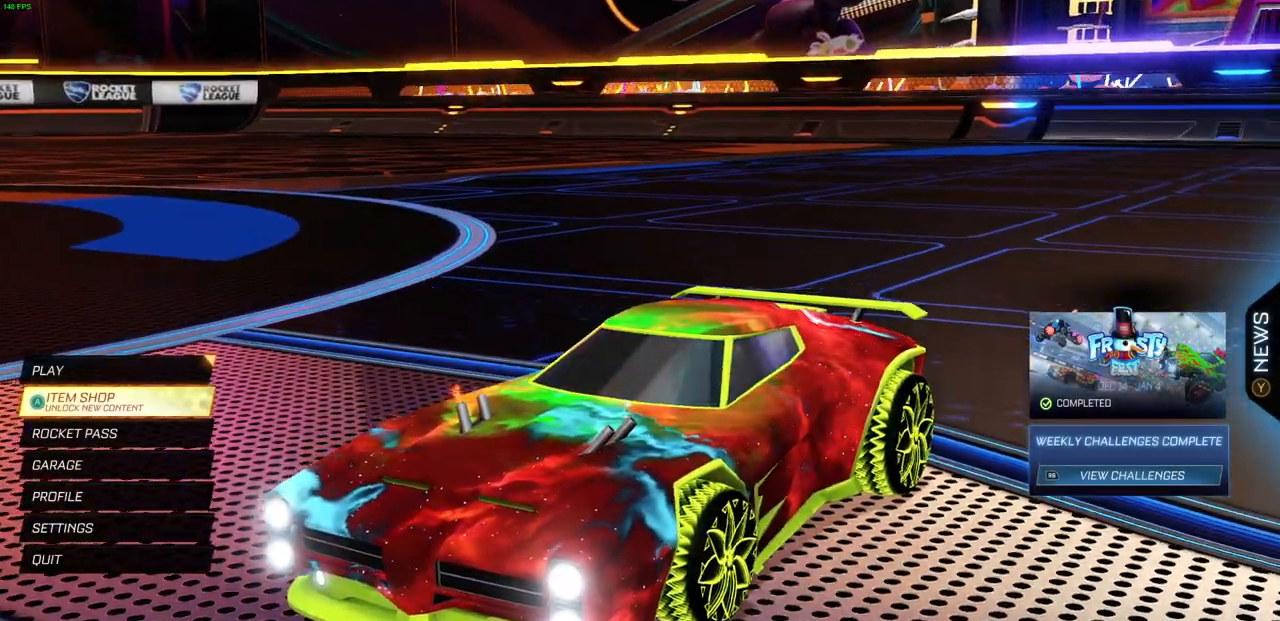
{"buttons": [], "left_stick": "center", "right_stick": "right", "events": [[467, "right_stick", "right"]]}
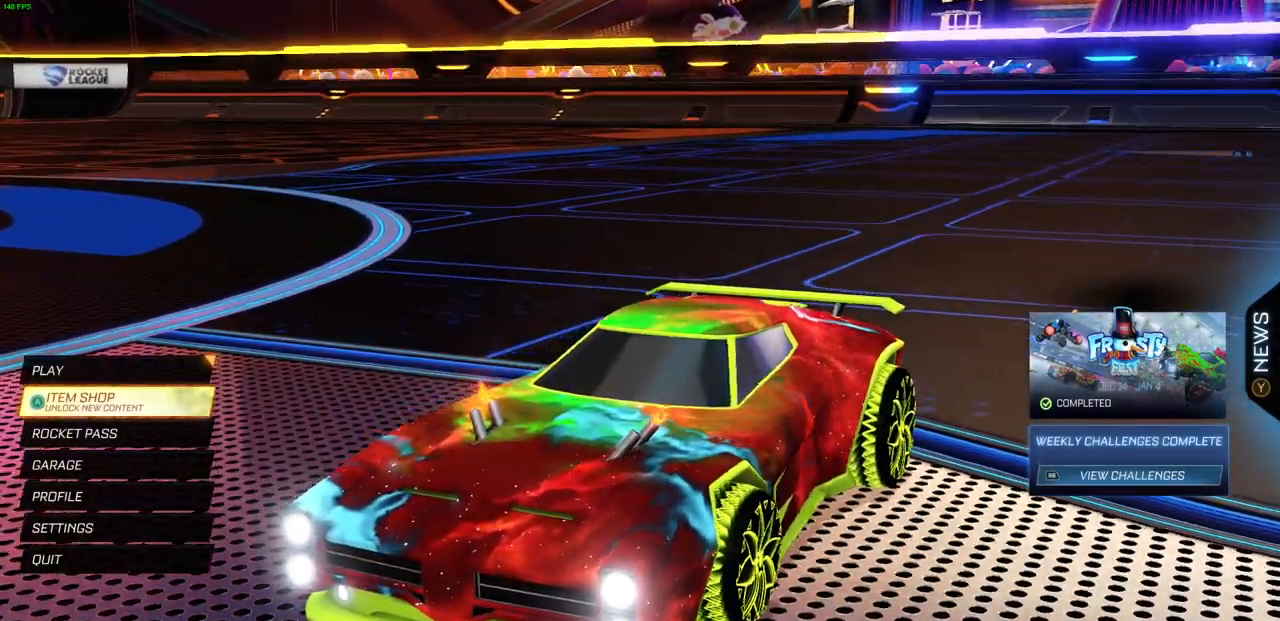
{"buttons": [], "left_stick": "center", "right_stick": "right", "events": []}
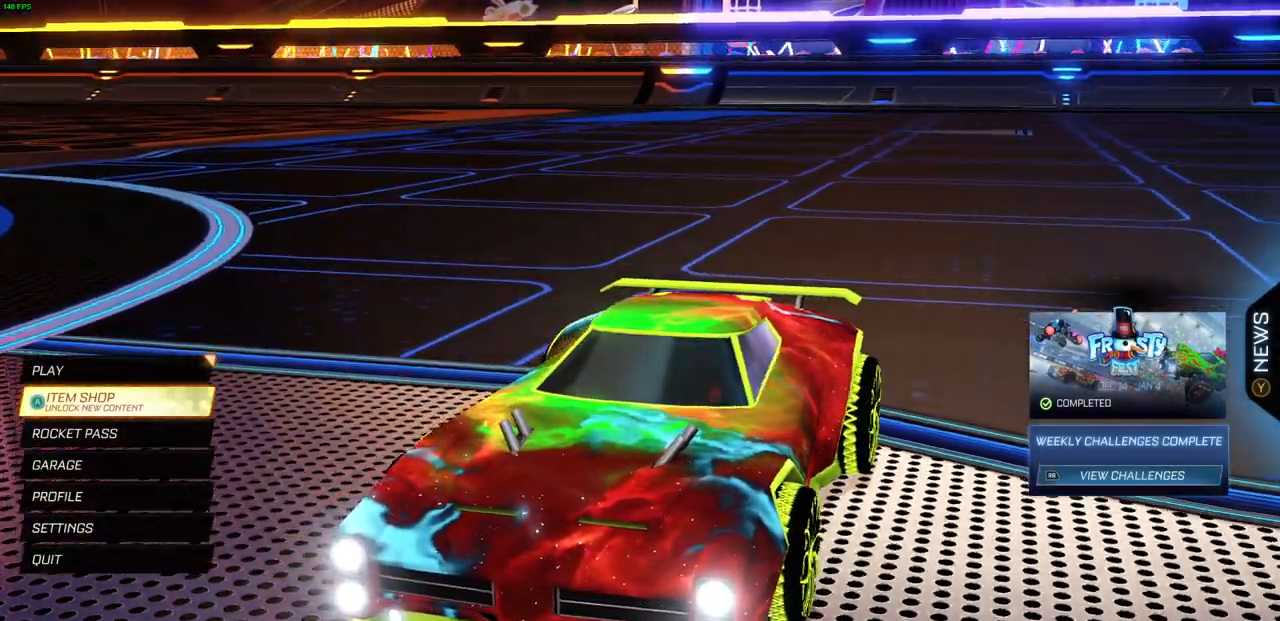
{"buttons": [], "left_stick": "center", "right_stick": "right", "events": []}
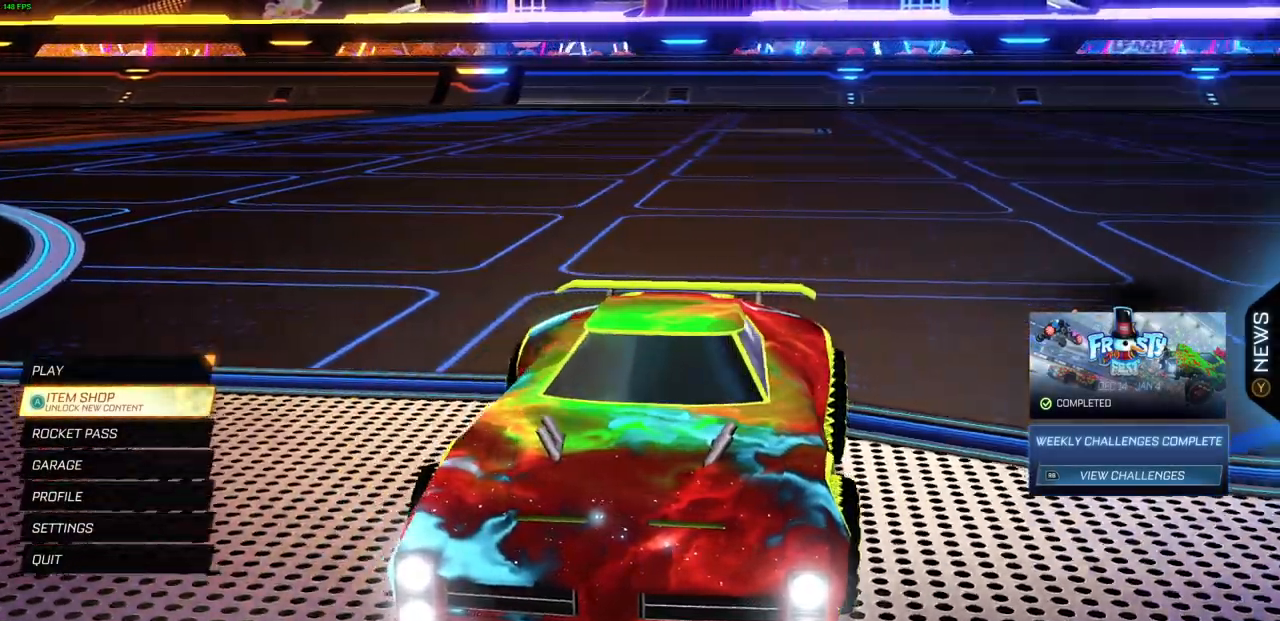
{"buttons": [], "left_stick": "center", "right_stick": "right", "events": []}
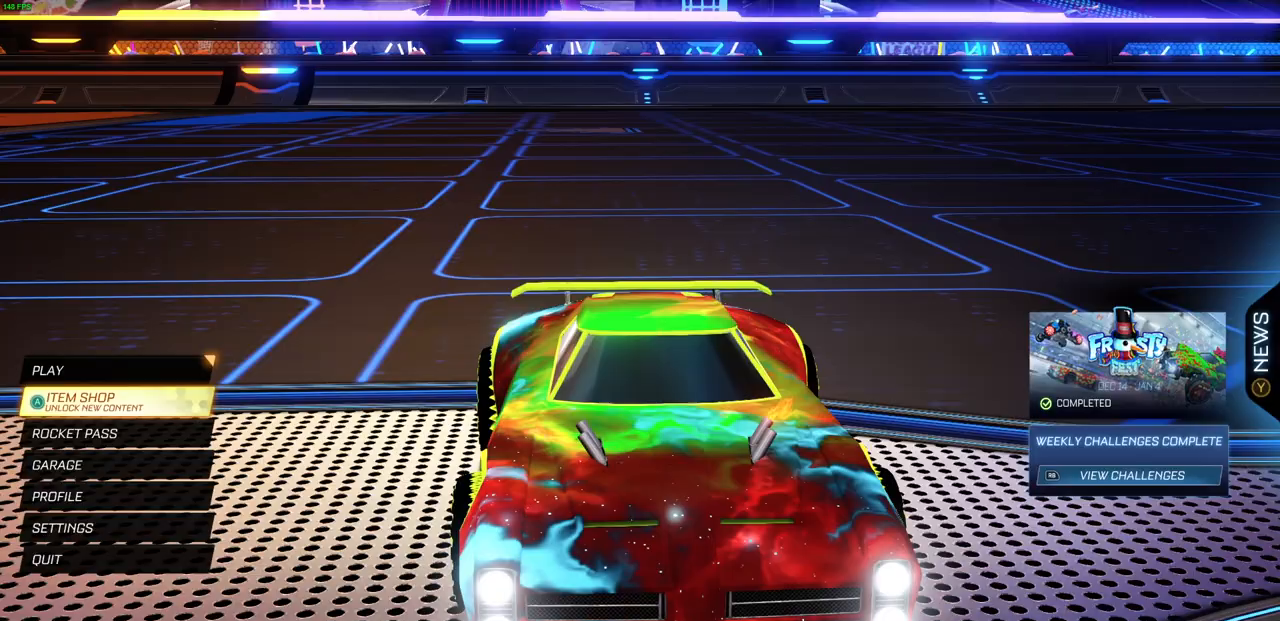
{"buttons": [], "left_stick": "center", "right_stick": "right", "events": []}
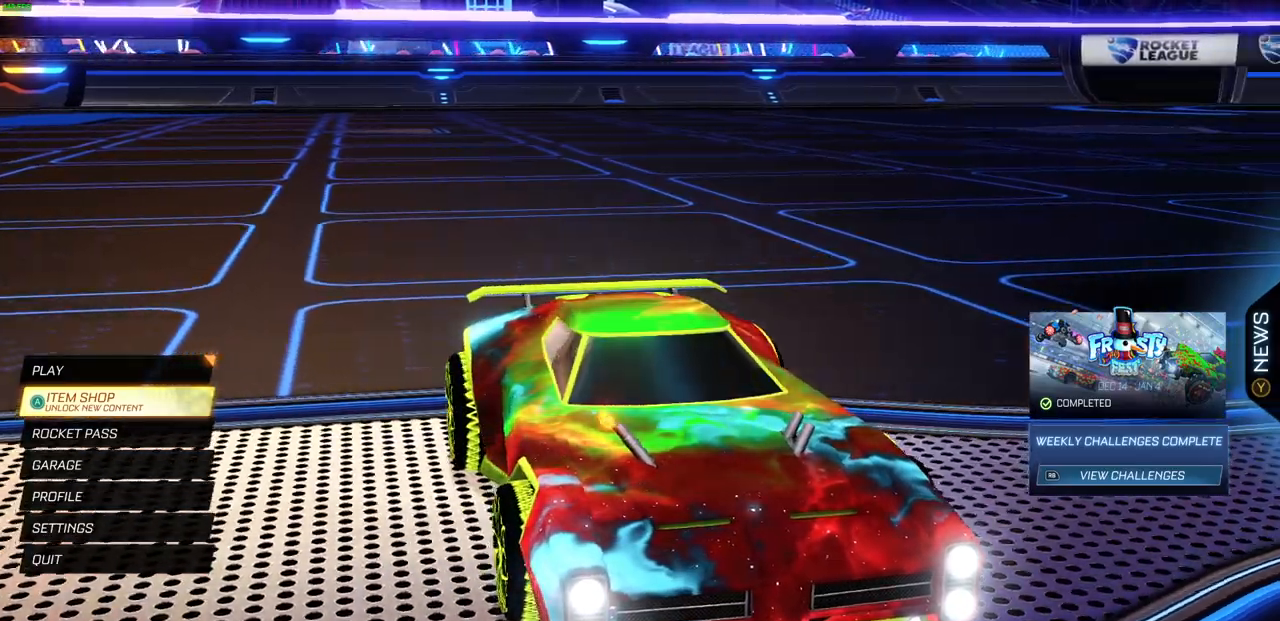
{"buttons": [], "left_stick": "center", "right_stick": "right", "events": []}
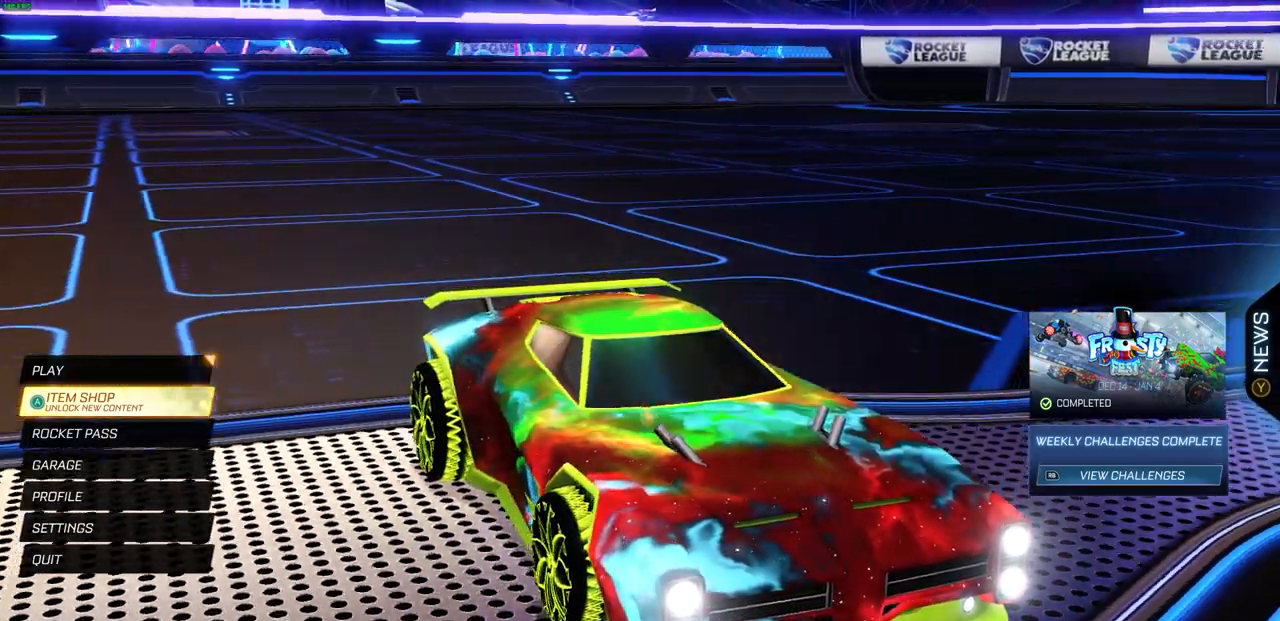
{"buttons": [], "left_stick": "center", "right_stick": "right", "events": []}
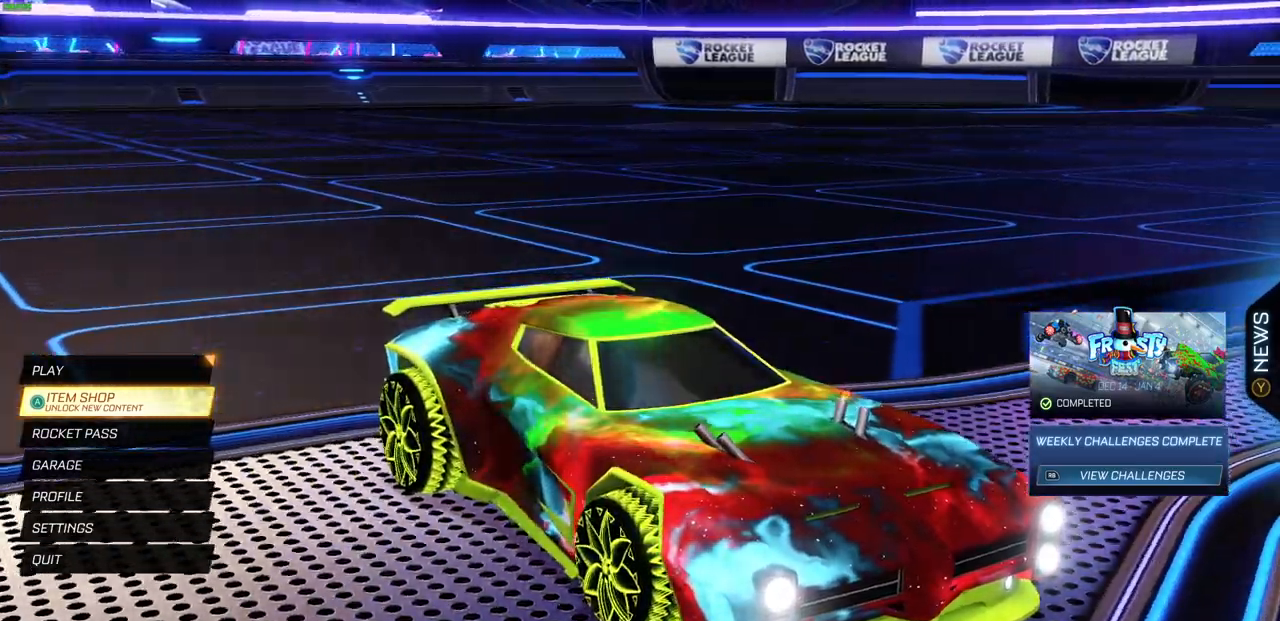
{"buttons": [], "left_stick": "center", "right_stick": "right", "events": []}
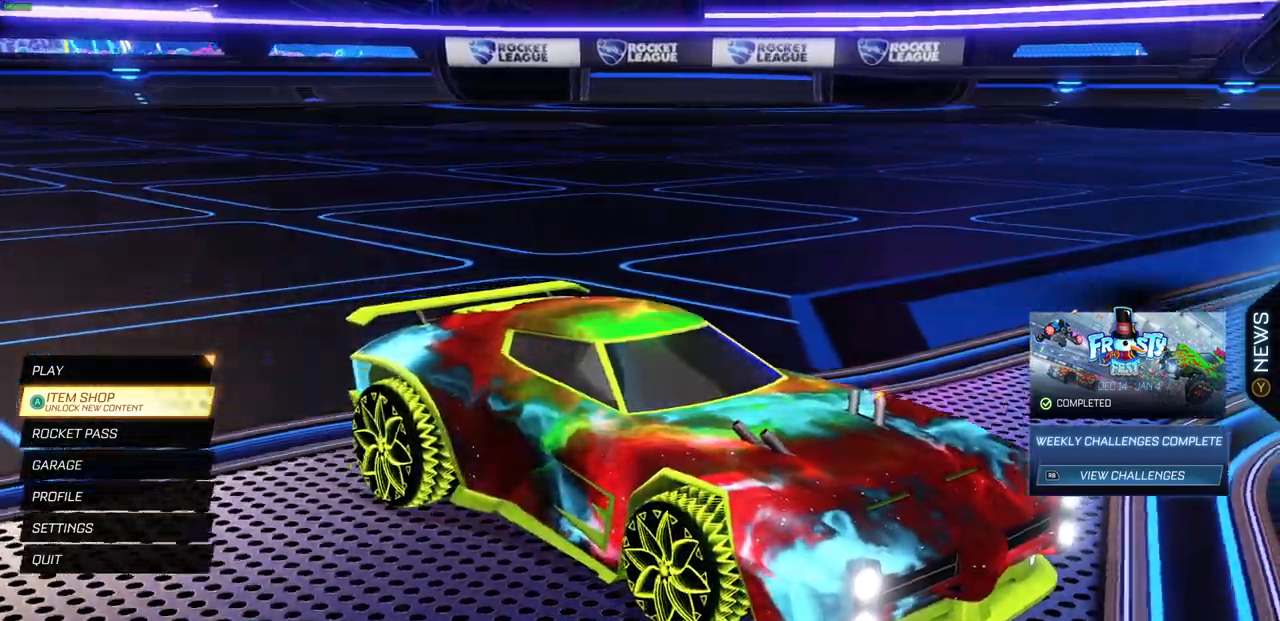
{"buttons": [], "left_stick": "center", "right_stick": "right", "events": []}
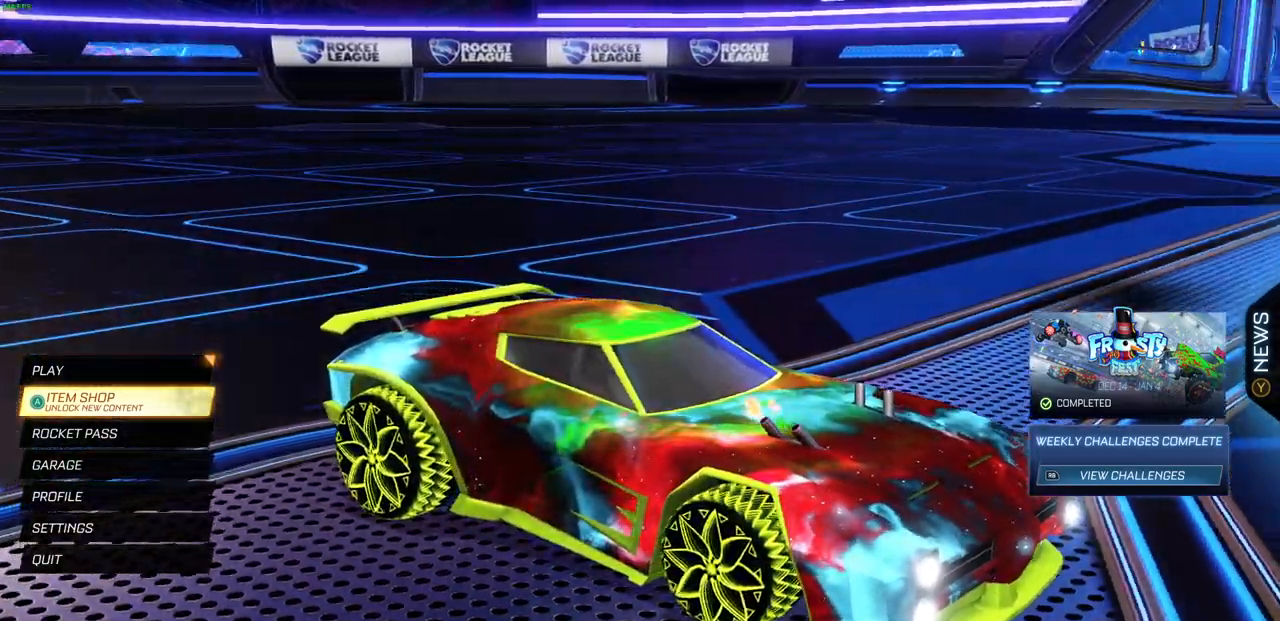
{"buttons": [], "left_stick": "center", "right_stick": "right", "events": []}
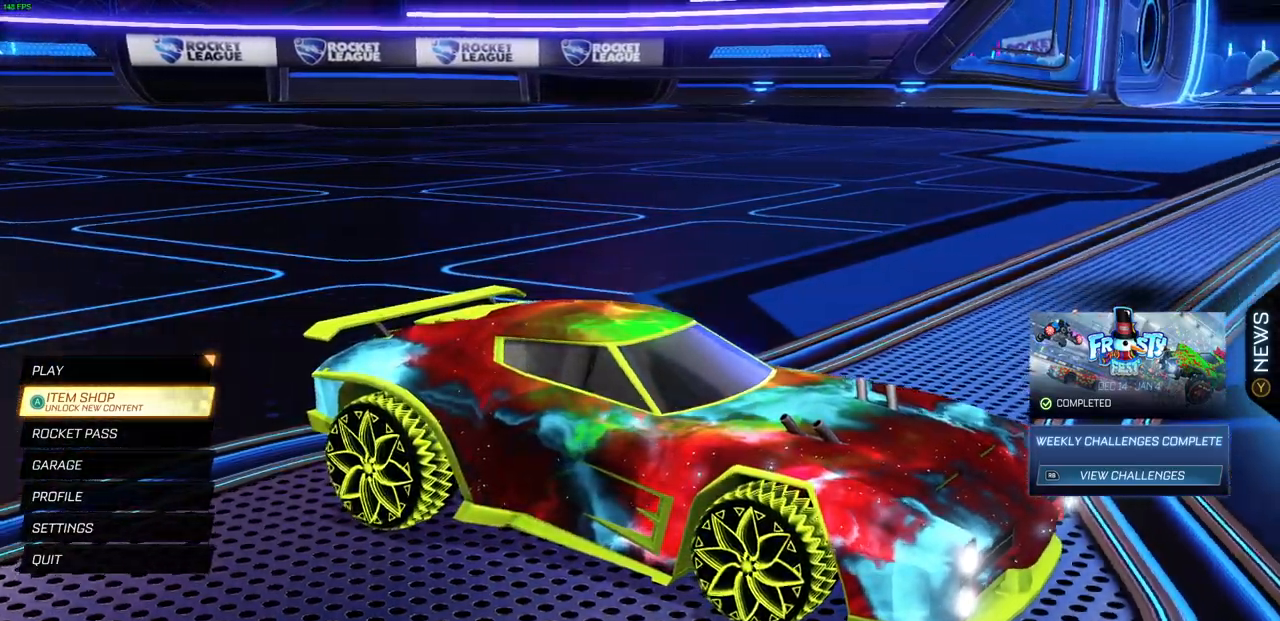
{"buttons": [], "left_stick": "center", "right_stick": "right", "events": []}
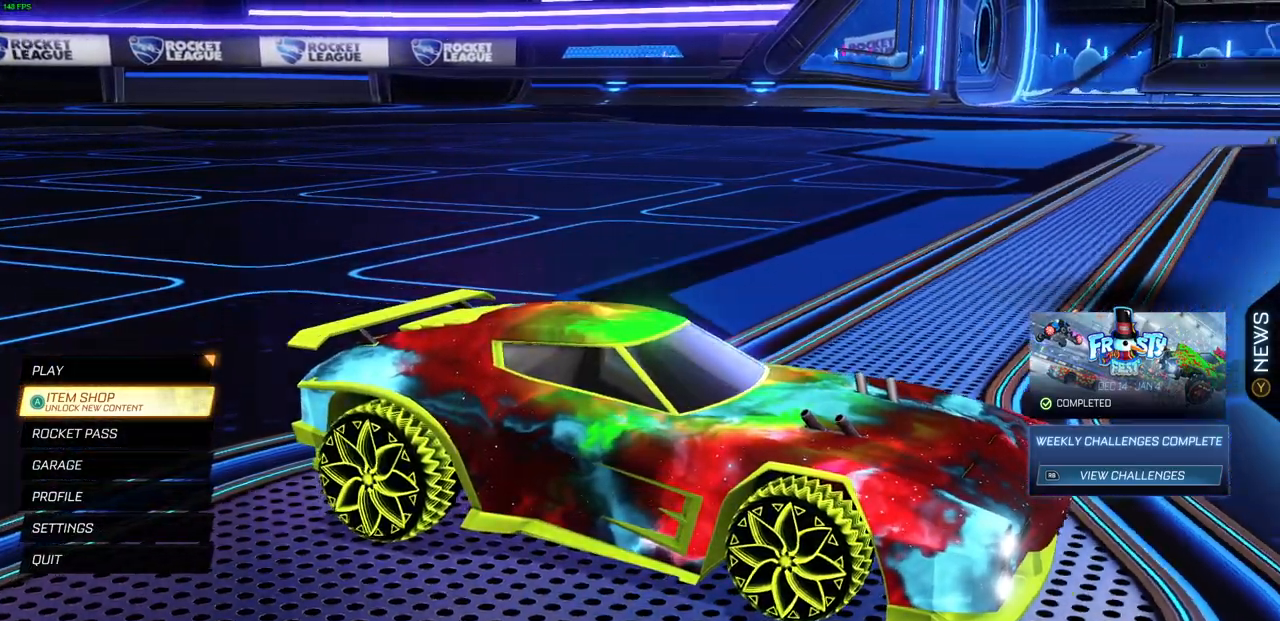
{"buttons": [], "left_stick": "center", "right_stick": "right", "events": []}
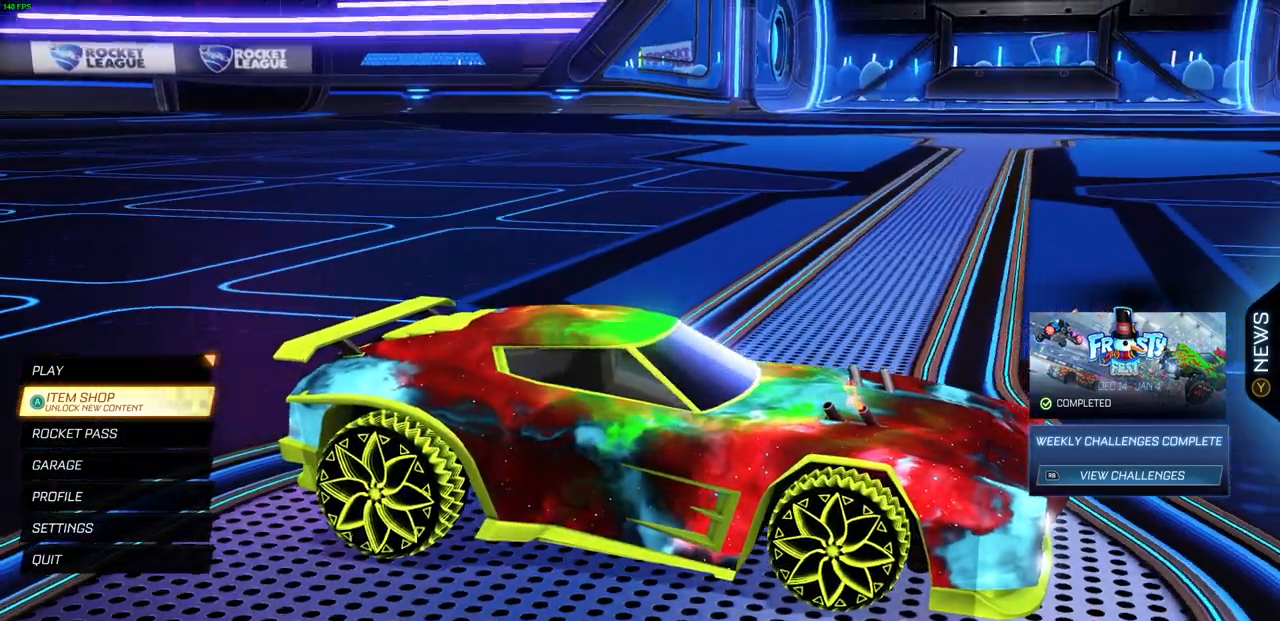
{"buttons": [], "left_stick": "center", "right_stick": "right", "events": []}
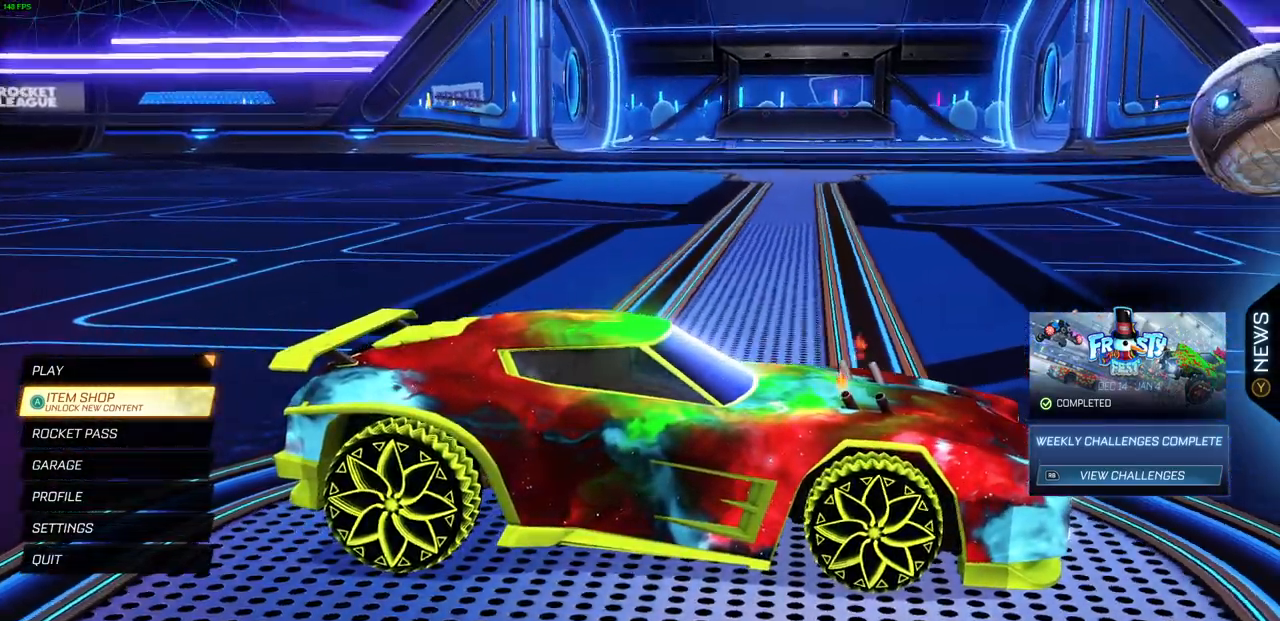
{"buttons": [], "left_stick": "center", "right_stick": "right", "events": []}
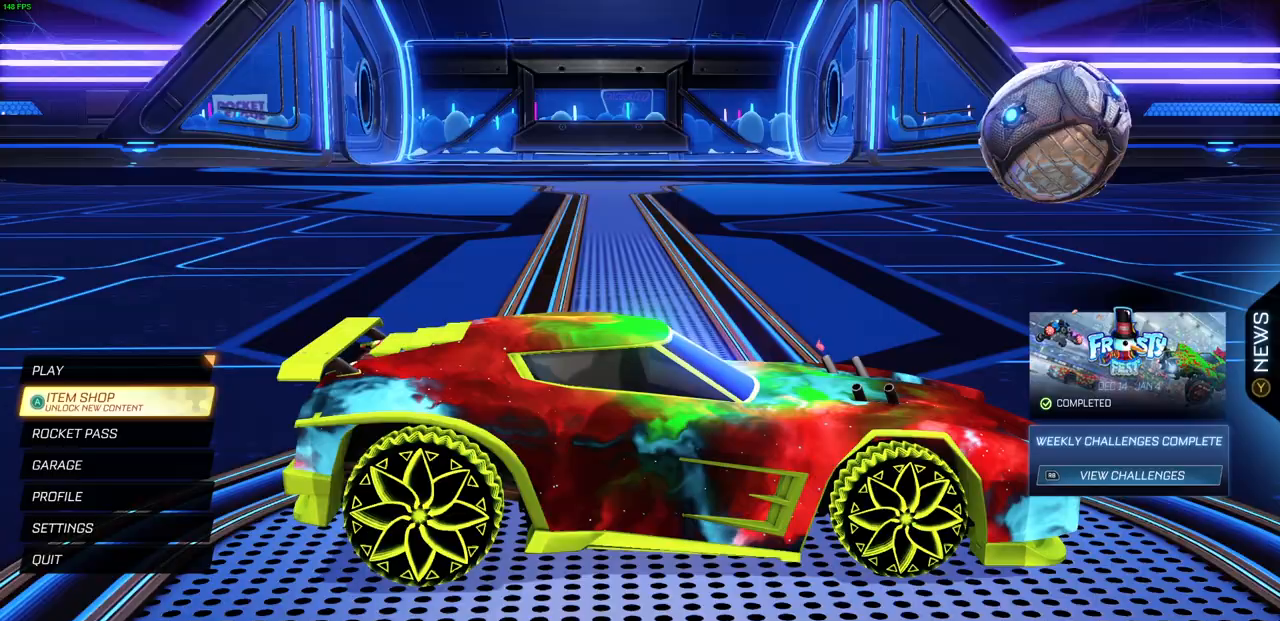
{"buttons": [], "left_stick": "center", "right_stick": "right", "events": []}
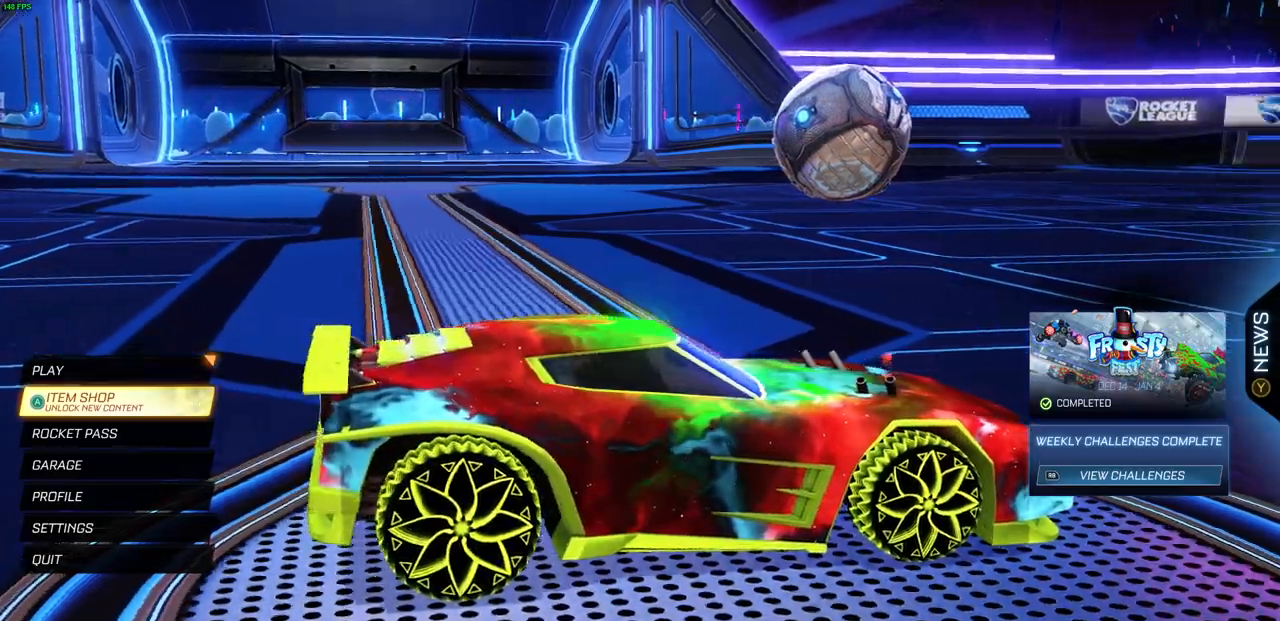
{"buttons": [], "left_stick": "center", "right_stick": "right", "events": []}
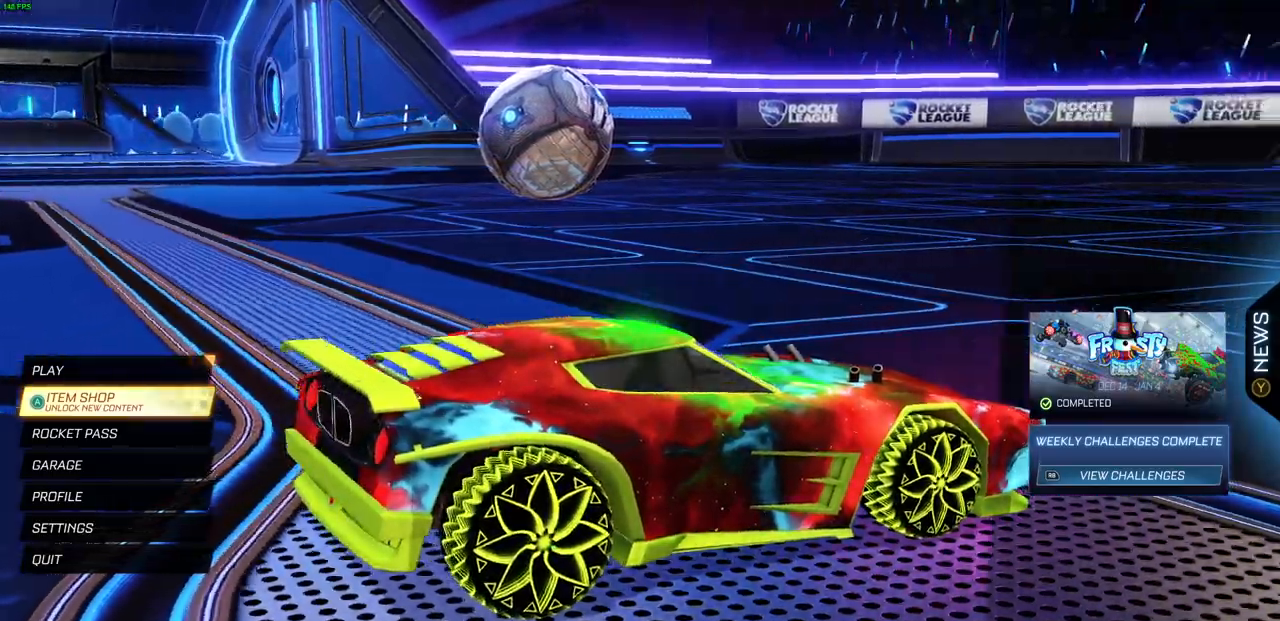
{"buttons": [], "left_stick": "center", "right_stick": "right", "events": []}
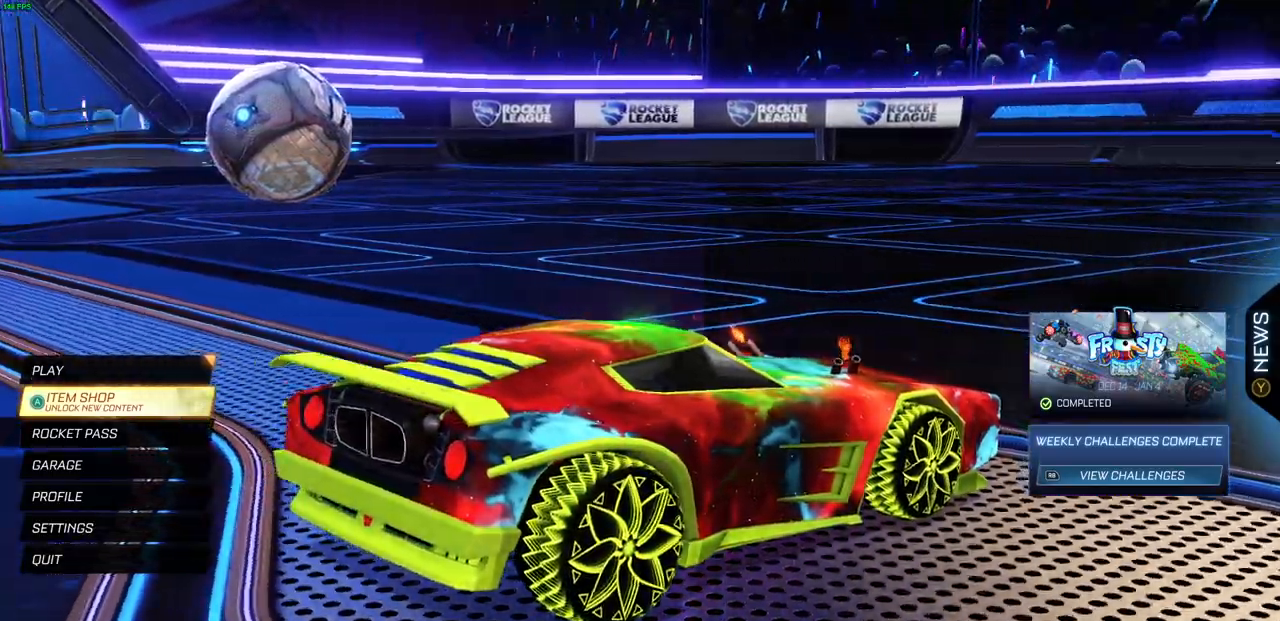
{"buttons": [], "left_stick": "center", "right_stick": "right", "events": []}
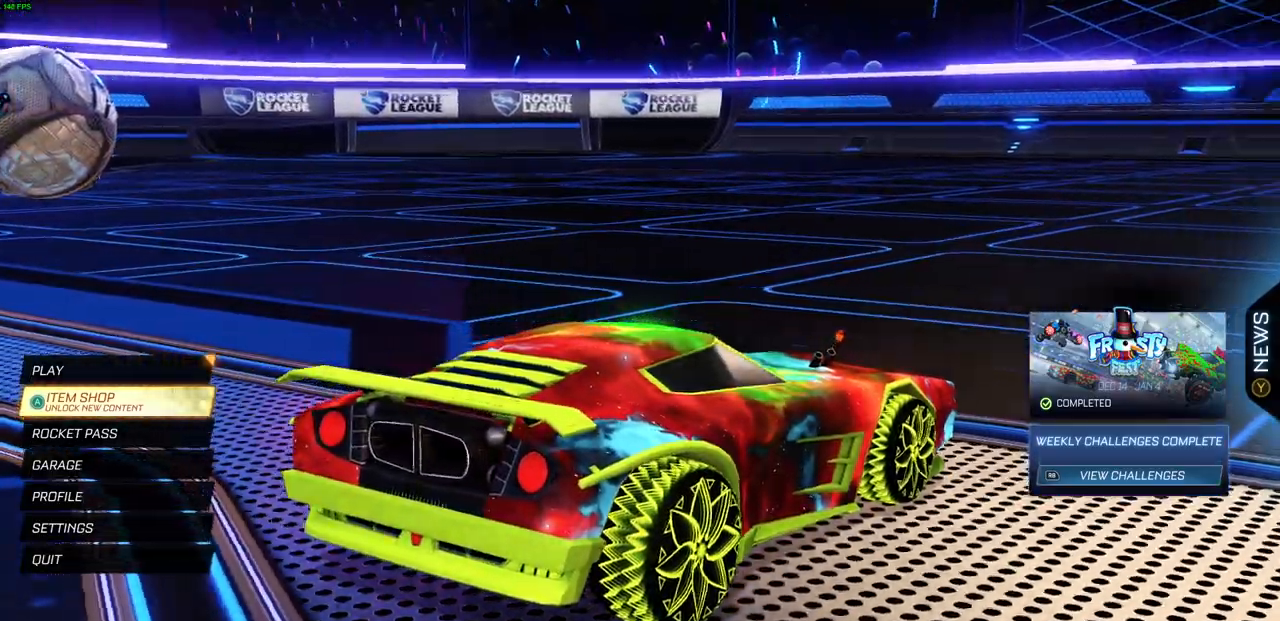
{"buttons": [], "left_stick": "center", "right_stick": "right", "events": []}